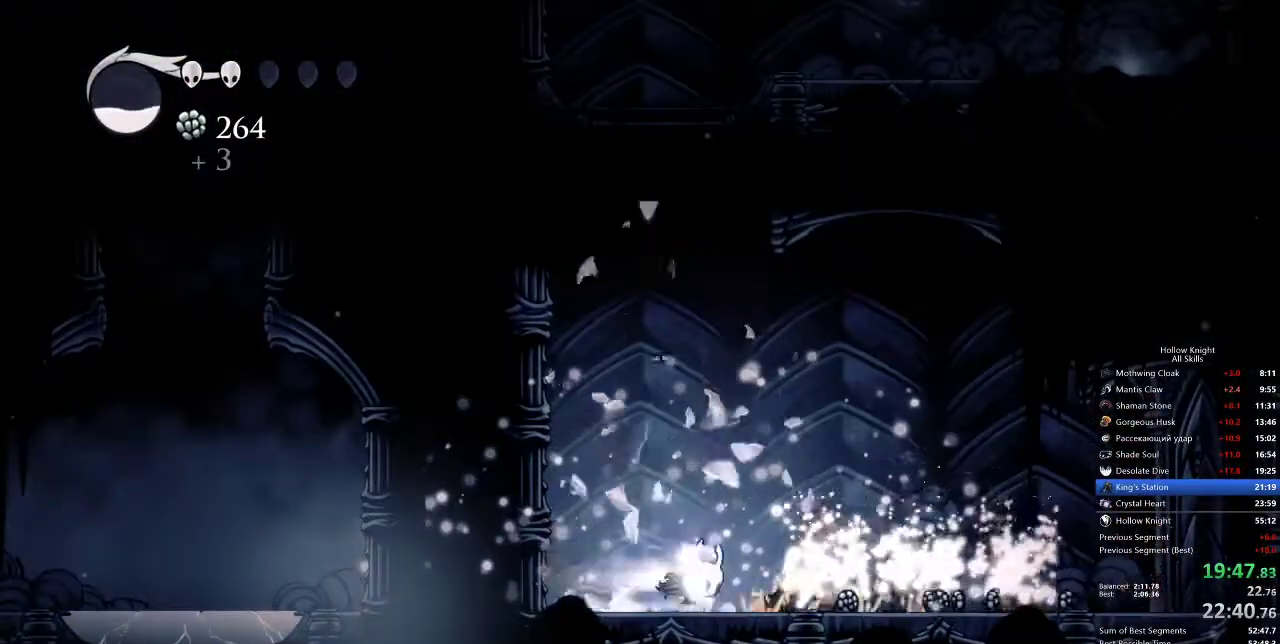
Gameplay with keyboard; each line is a JSON object with the keys held at the frame after it. "events" lists presses ("down") and releases ("up") of "cdash", "dash", "dnail", "down", "heal", "inv", "jump", "left", "nail", "right", "spell" and "up" between this image and that frame as [ms after this image, input, new state], when the widget could be followed in between. No other keys are recorded. Mouse input is not recorded. Key names are as the overlay labels them; some are game actions (e.g. jump) rather than physical keys.
{"keys": ["nail"], "events": [[33, "dash", "down"], [133, "dash", "up"], [133, "right", "up"]]}
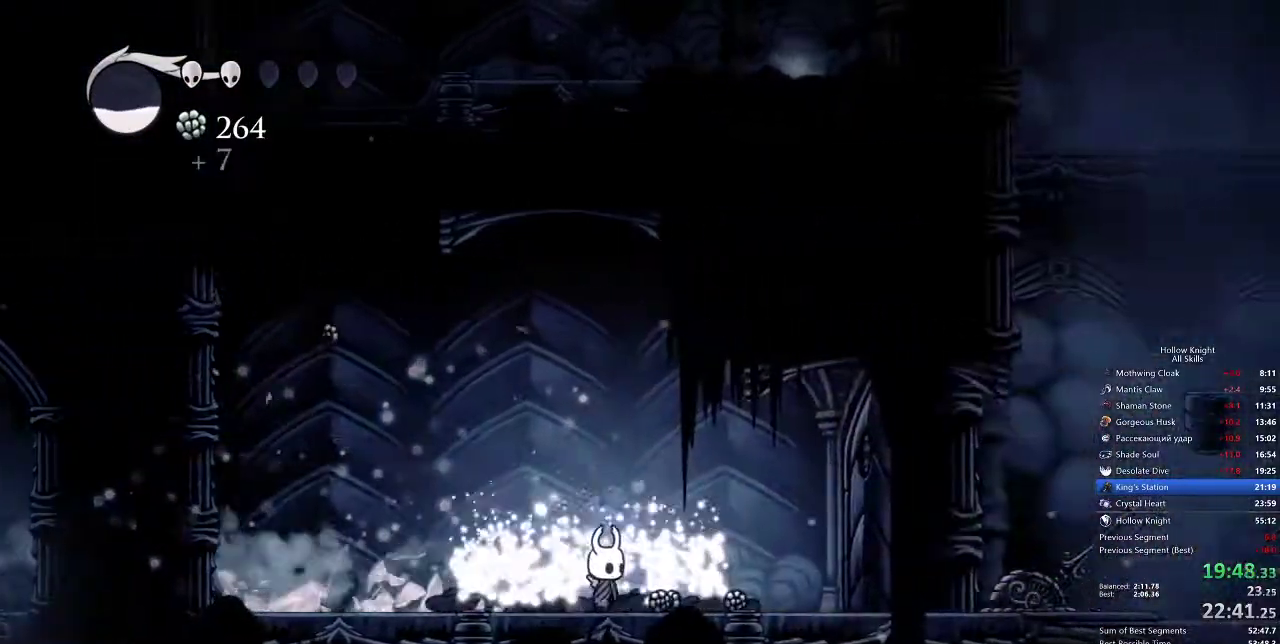
{"keys": ["nail"], "events": []}
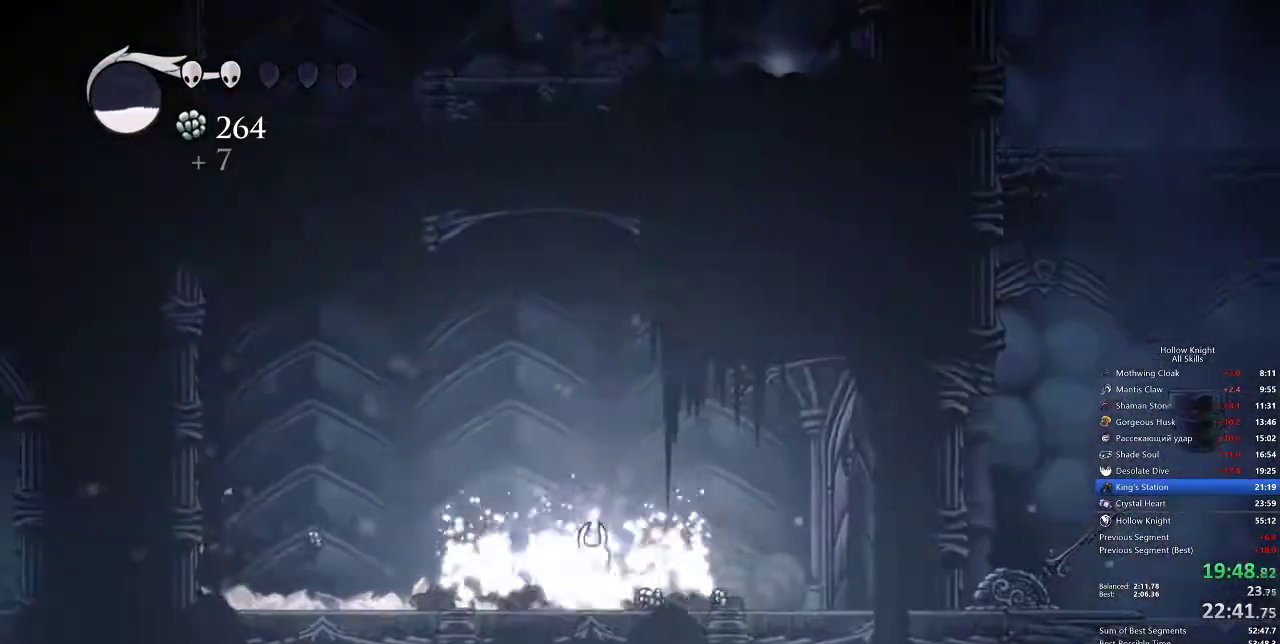
{"keys": []}
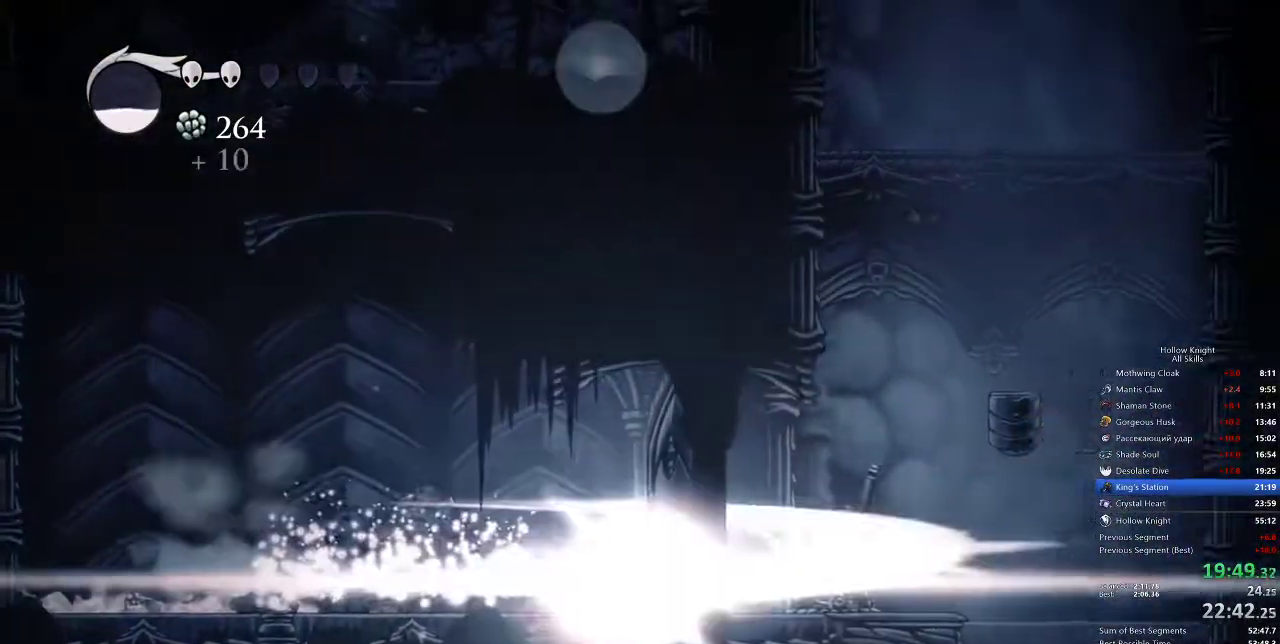
{"keys": ["left"], "events": [[50, "left", "down"]]}
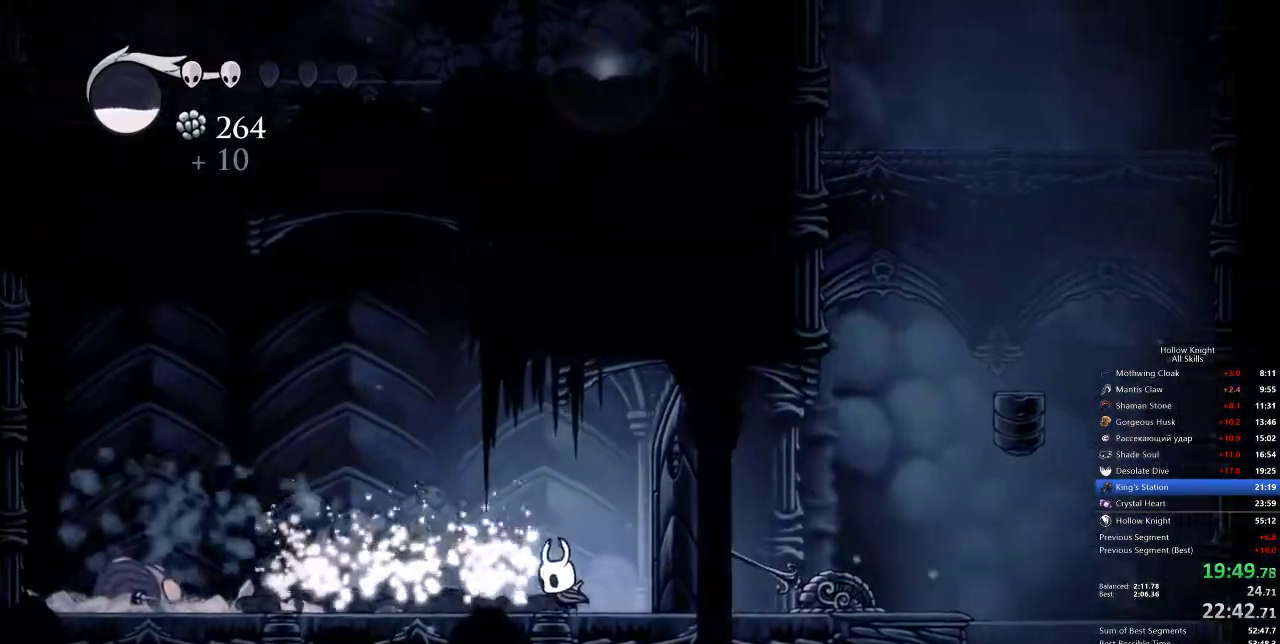
{"keys": ["left"], "events": []}
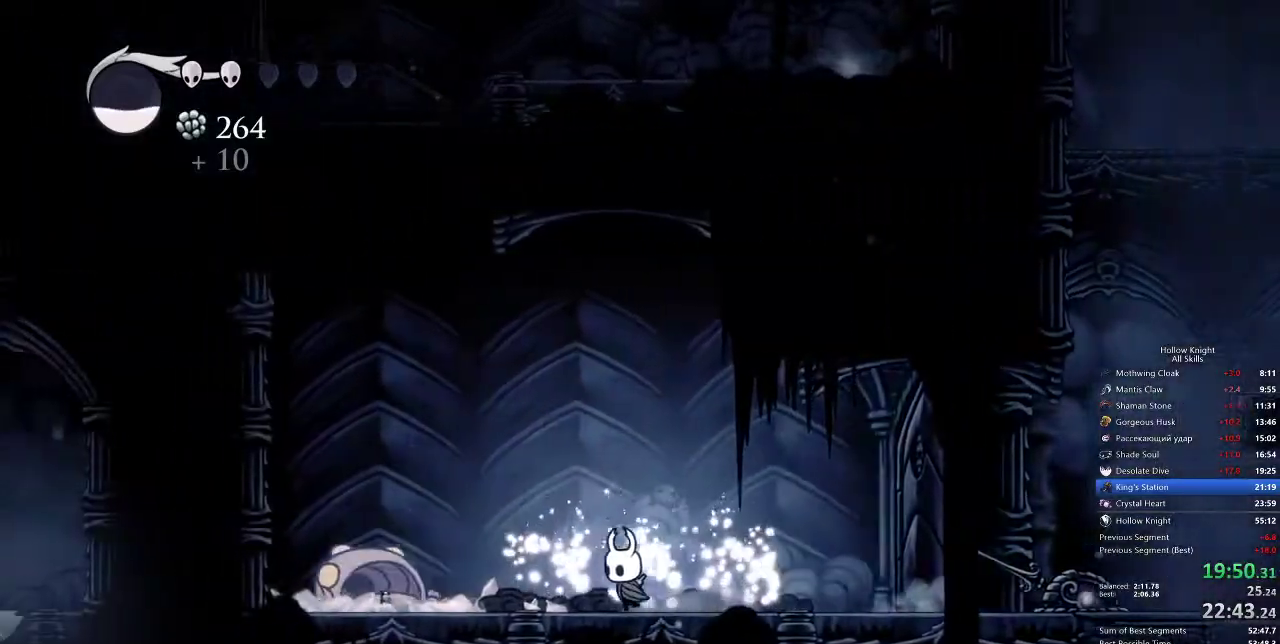
{"keys": ["right"], "events": [[233, "nail", "down"], [267, "right", "down"], [300, "dash", "down"], [300, "left", "up"], [300, "nail", "up"], [417, "dash", "up"]]}
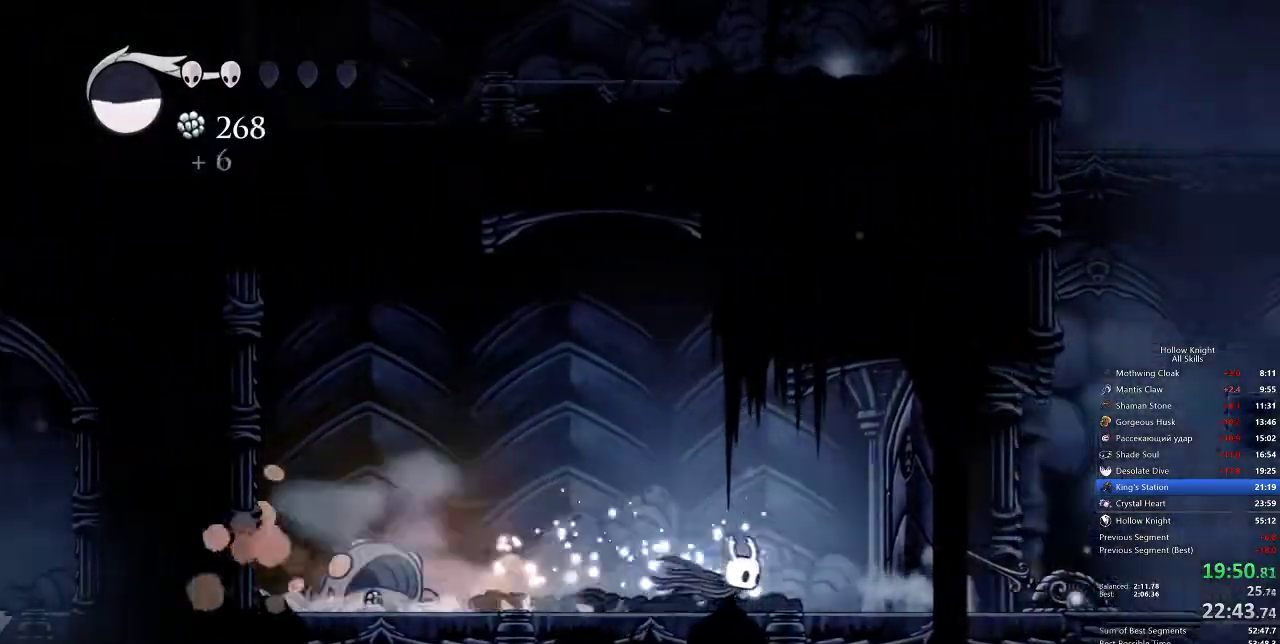
{"keys": [], "events": [[283, "right", "up"]]}
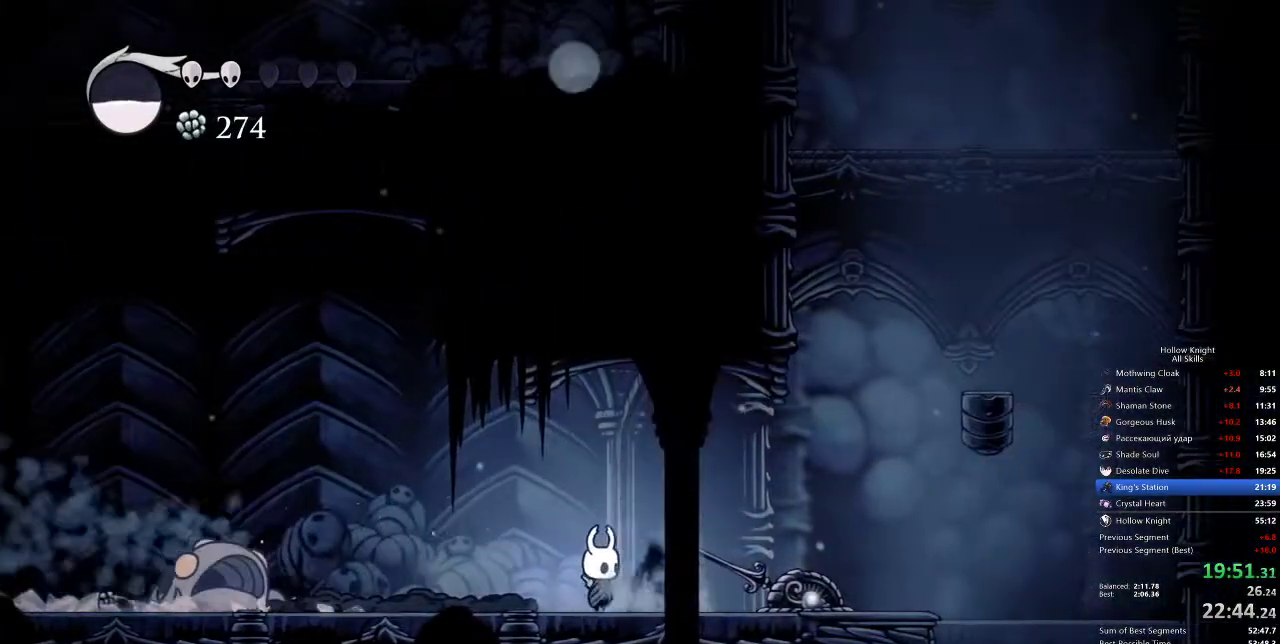
{"keys": ["jump", "right"], "events": [[83, "right", "down"], [400, "jump", "down"]]}
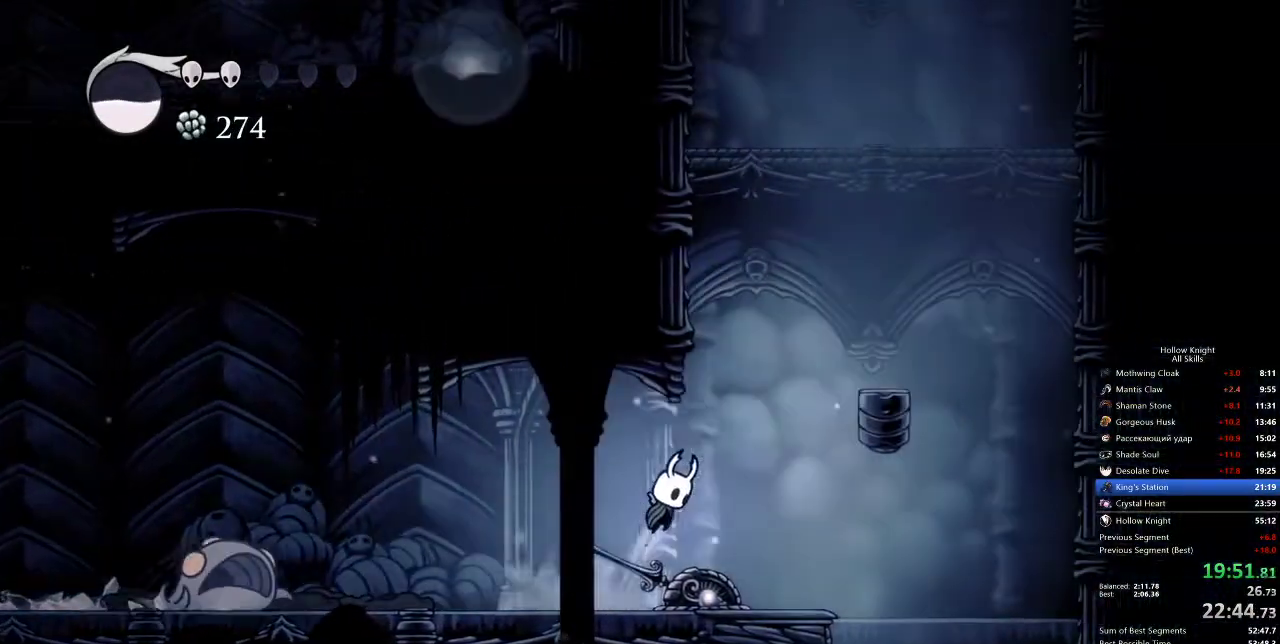
{"keys": ["jump", "left"], "events": [[167, "left", "down"], [217, "right", "up"], [367, "jump", "up"], [417, "jump", "down"]]}
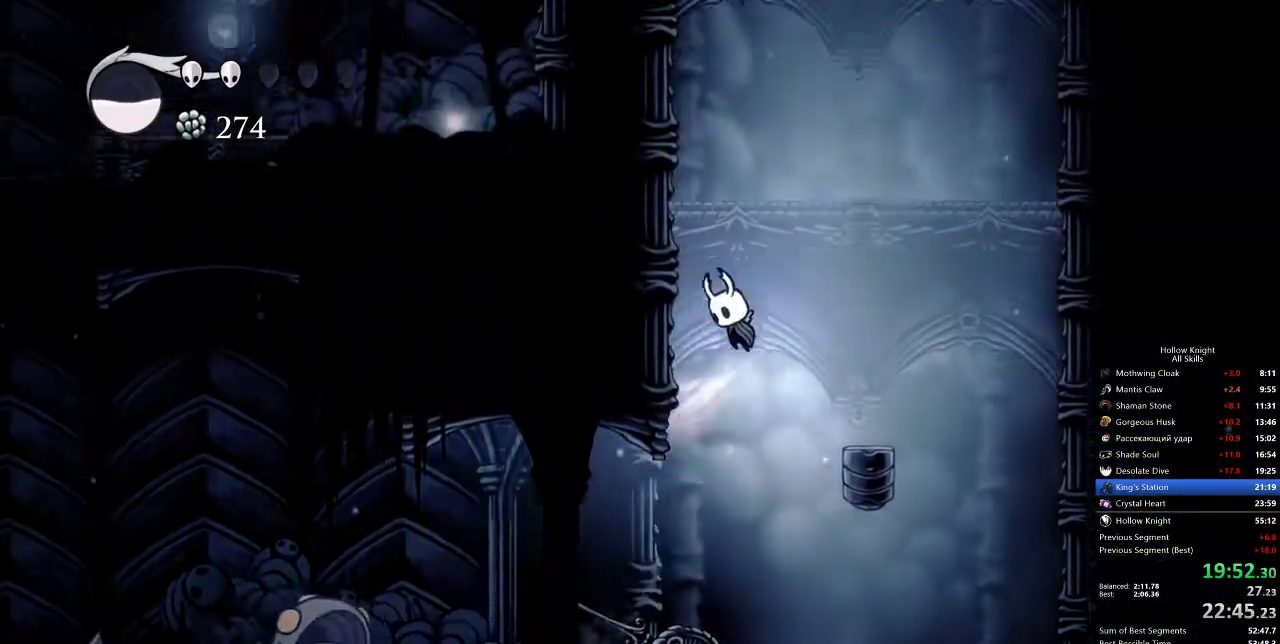
{"keys": ["left"], "events": [[200, "jump", "up"], [233, "jump", "down"], [500, "jump", "up"]]}
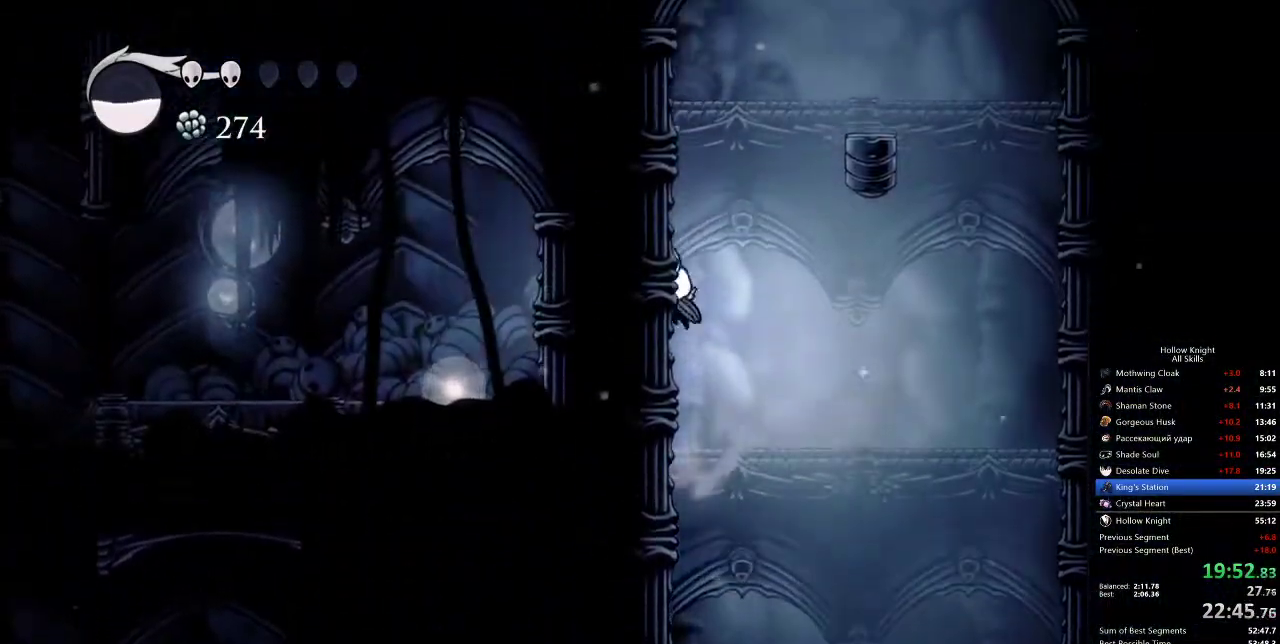
{"keys": ["jump", "left", "right"], "events": [[133, "jump", "down"], [417, "jump", "up"], [450, "jump", "down"], [483, "right", "down"]]}
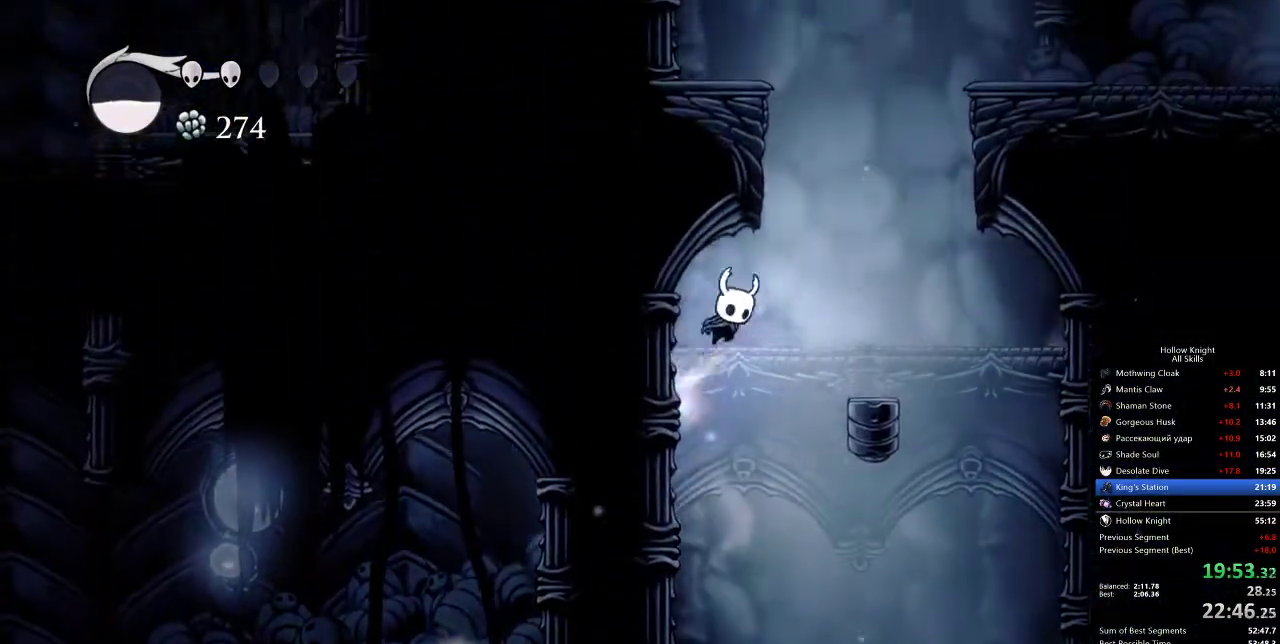
{"keys": ["jump", "left", "right"], "events": [[50, "left", "up"], [167, "left", "down"], [217, "right", "up"], [383, "jump", "up"], [400, "jump", "down"], [450, "right", "down"]]}
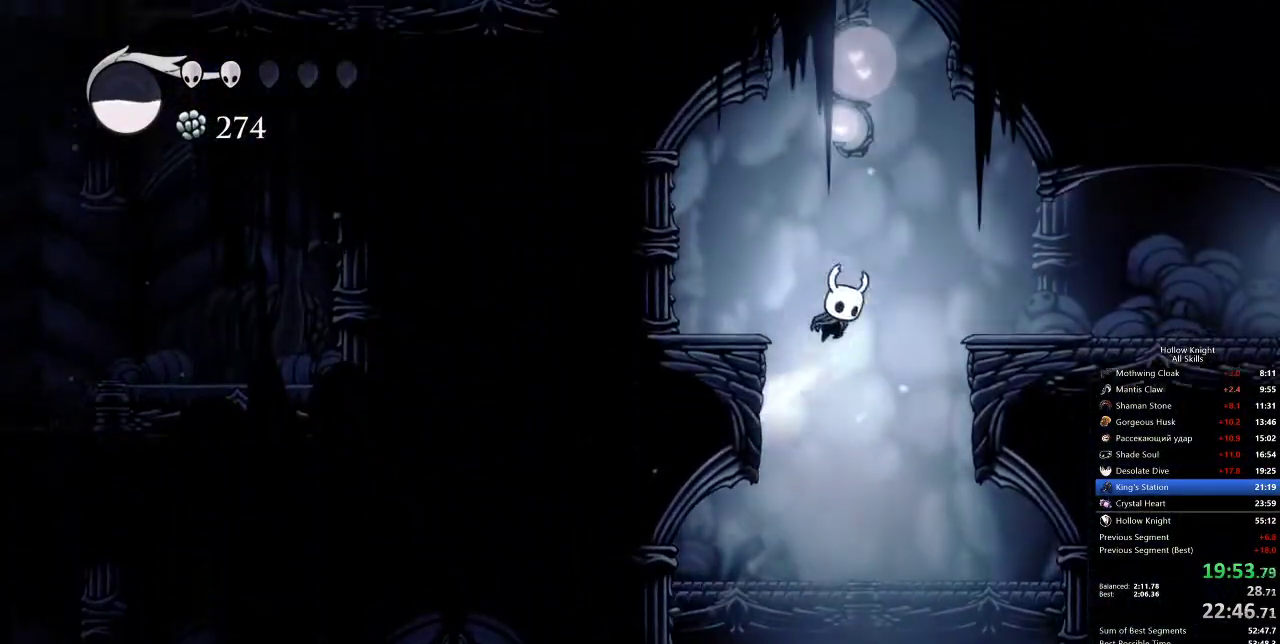
{"keys": ["right"], "events": [[17, "left", "up"], [150, "dash", "down"], [200, "jump", "up"], [250, "dash", "up"], [367, "dash", "down"], [483, "dash", "up"]]}
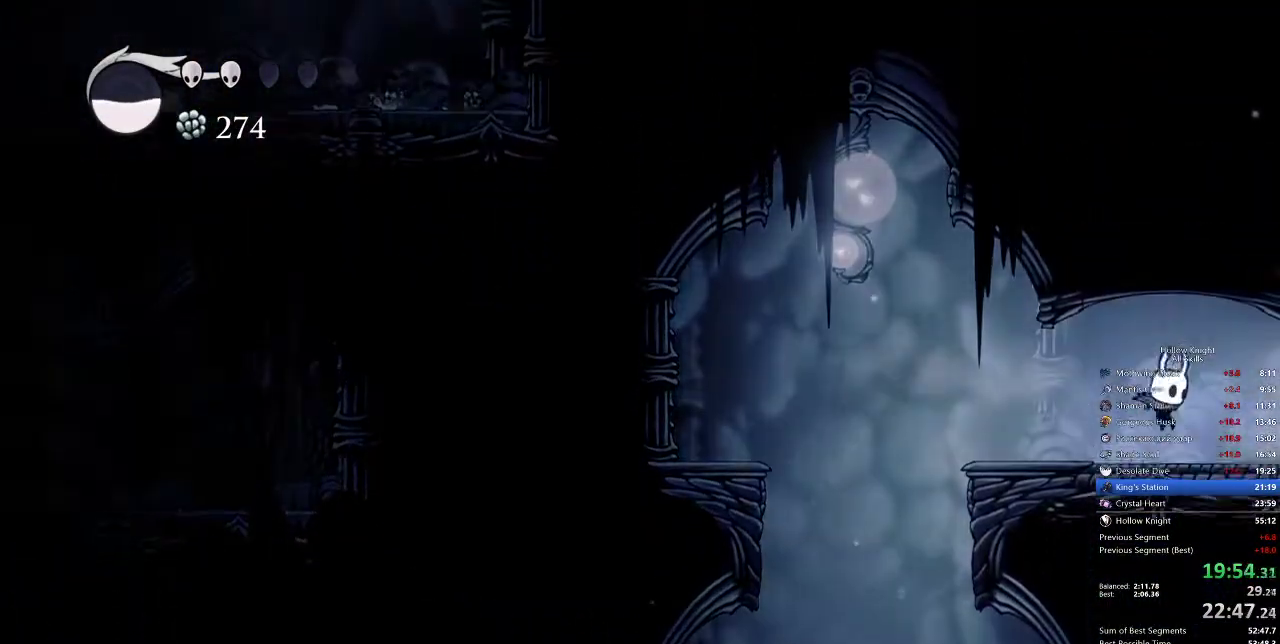
{"keys": ["right"], "events": [[50, "dash", "down"], [100, "dash", "up"], [200, "dash", "down"], [250, "dash", "up"], [300, "dash", "down"], [417, "dash", "up"]]}
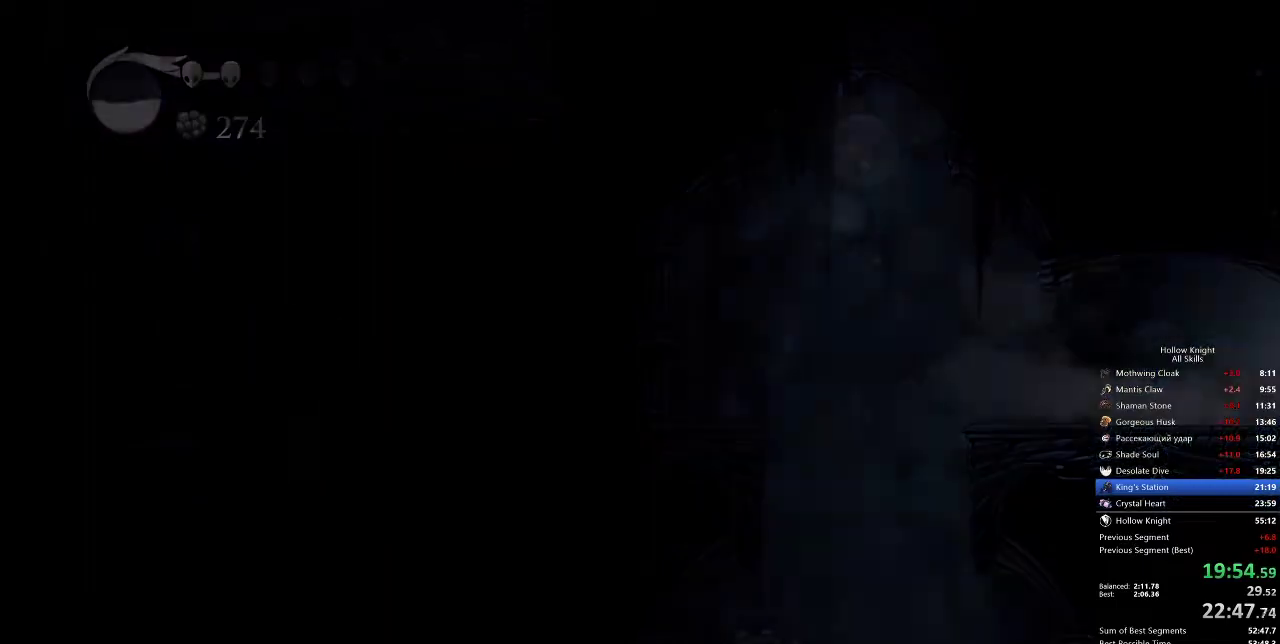
{"keys": ["right"], "events": []}
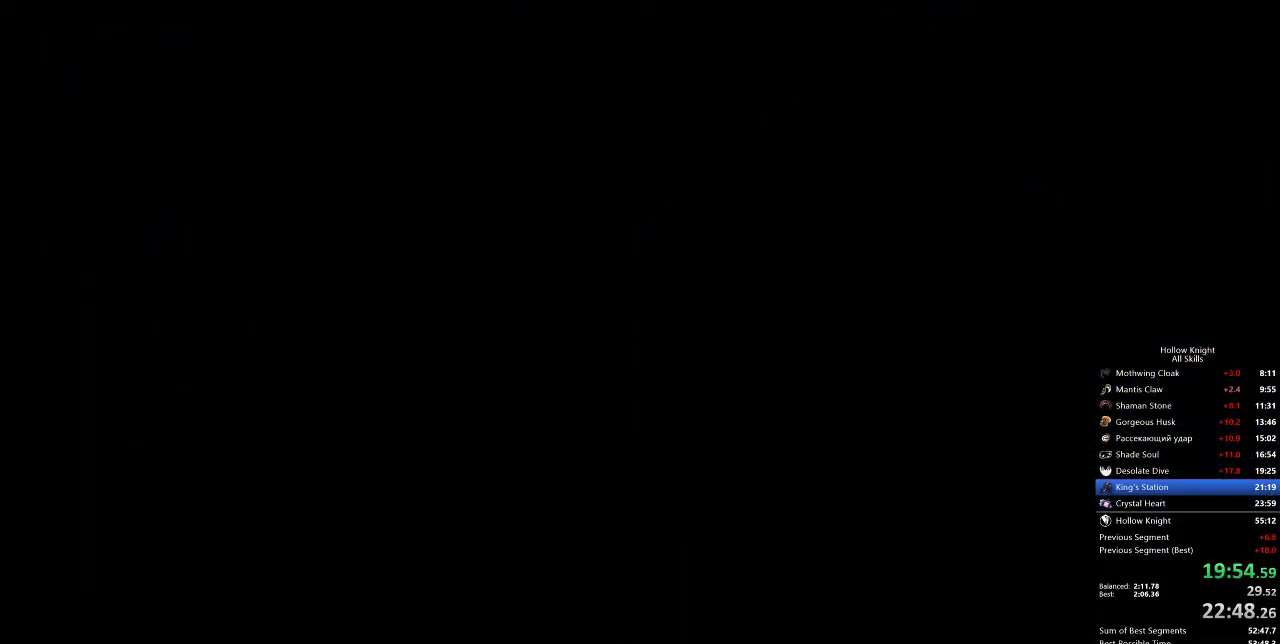
{"keys": ["dash", "right"], "events": [[483, "dash", "down"]]}
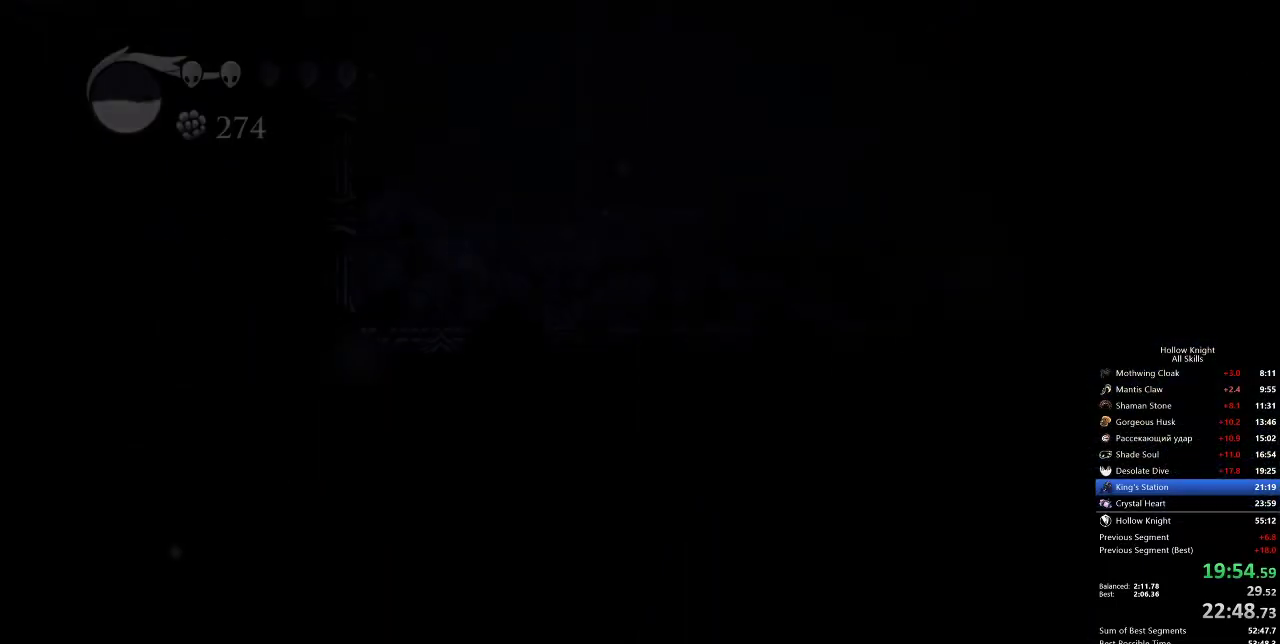
{"keys": ["dash", "right"], "events": [[50, "dash", "up"], [150, "dash", "down"], [183, "dash", "up"], [217, "dash", "down"], [283, "dash", "up"], [367, "dash", "down"], [417, "dash", "up"], [467, "dash", "down"]]}
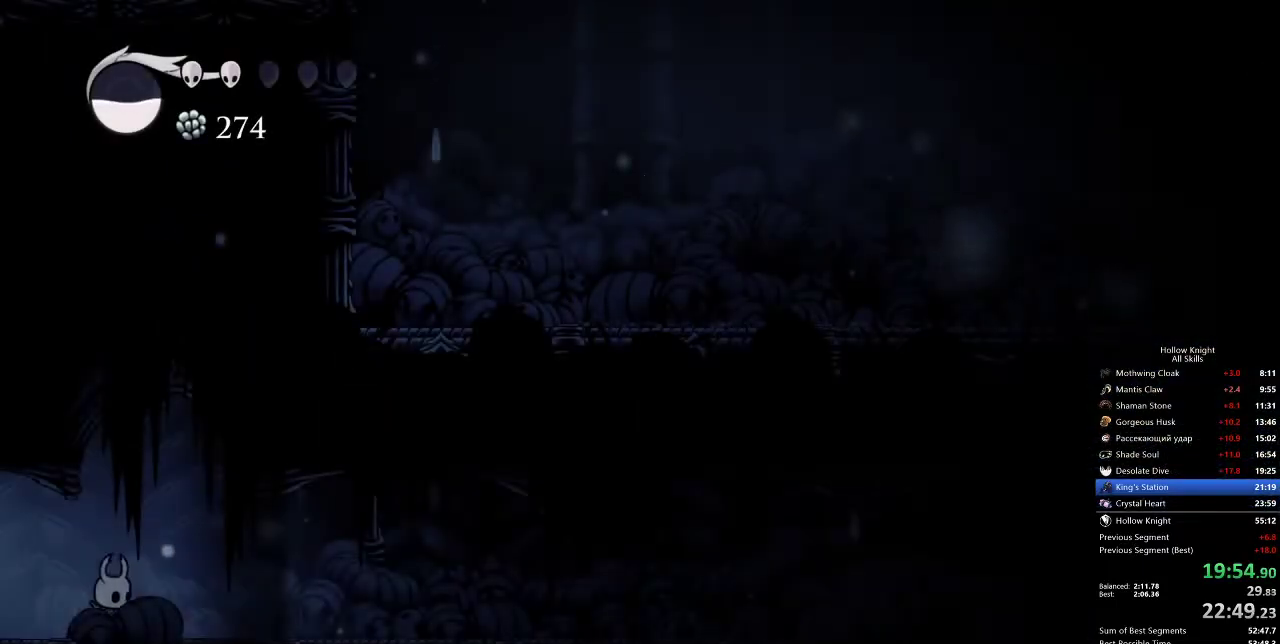
{"keys": ["right"], "events": [[17, "dash", "up"], [50, "dash", "down"], [150, "dash", "up"]]}
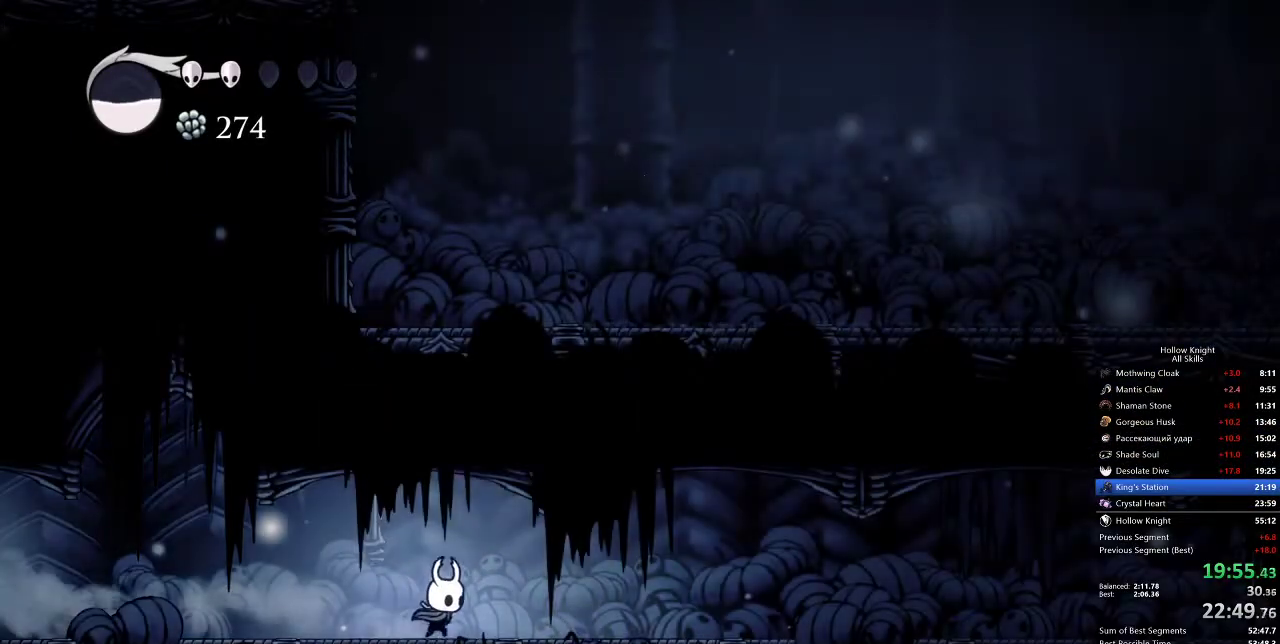
{"keys": ["right"], "events": [[150, "dash", "down"], [250, "dash", "up"]]}